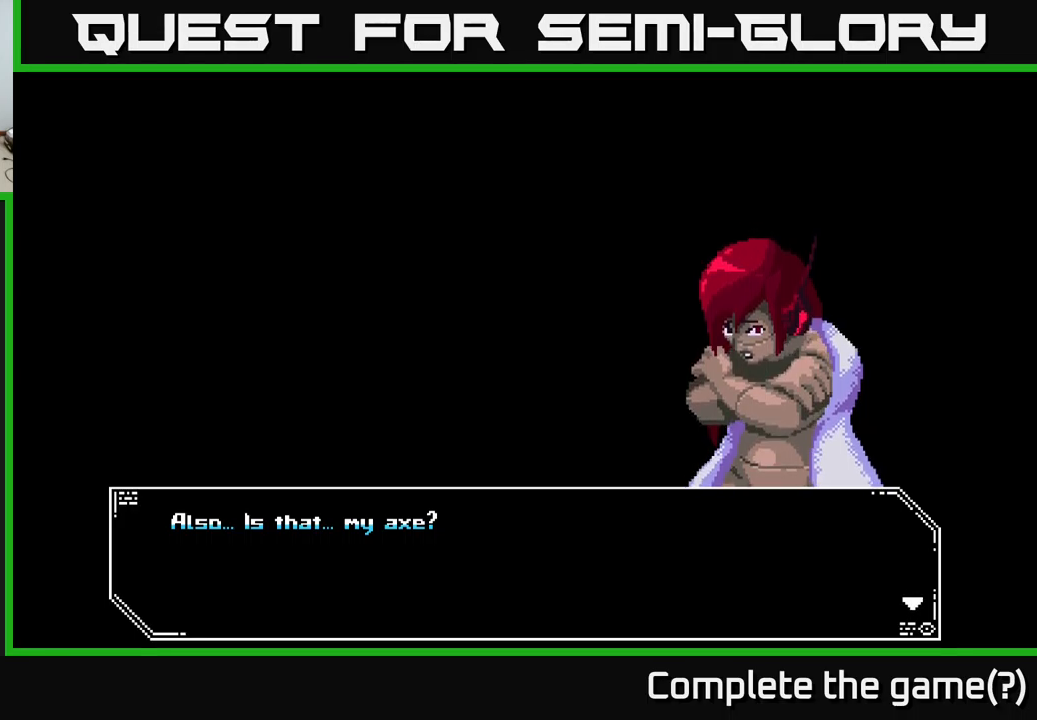
Gameplay with a controller (Xbox layout); each line is a JSON object with the inputs held at the frame after it. "events" lists button and stick changes between this image and that frame as [ms after this image, input, new state], when the widget could be followed in between.
{"buttons": [], "left_stick": "center", "right_stick": "center", "events": [[200, "A", "down"], [400, "A", "up"]]}
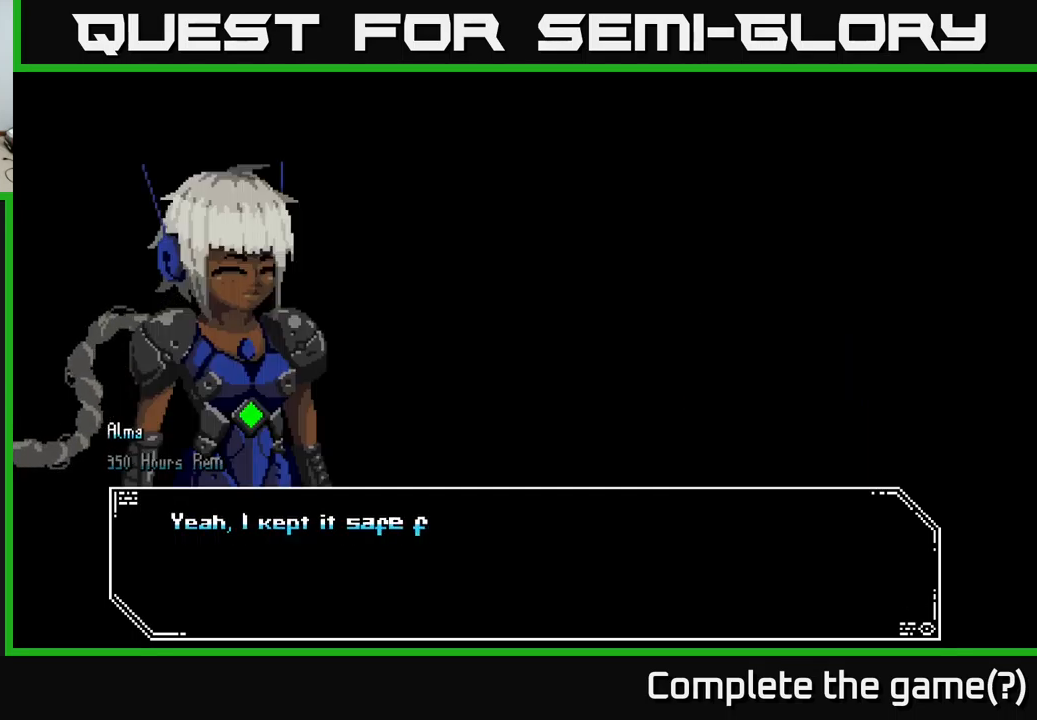
{"buttons": [], "left_stick": "center", "right_stick": "center", "events": []}
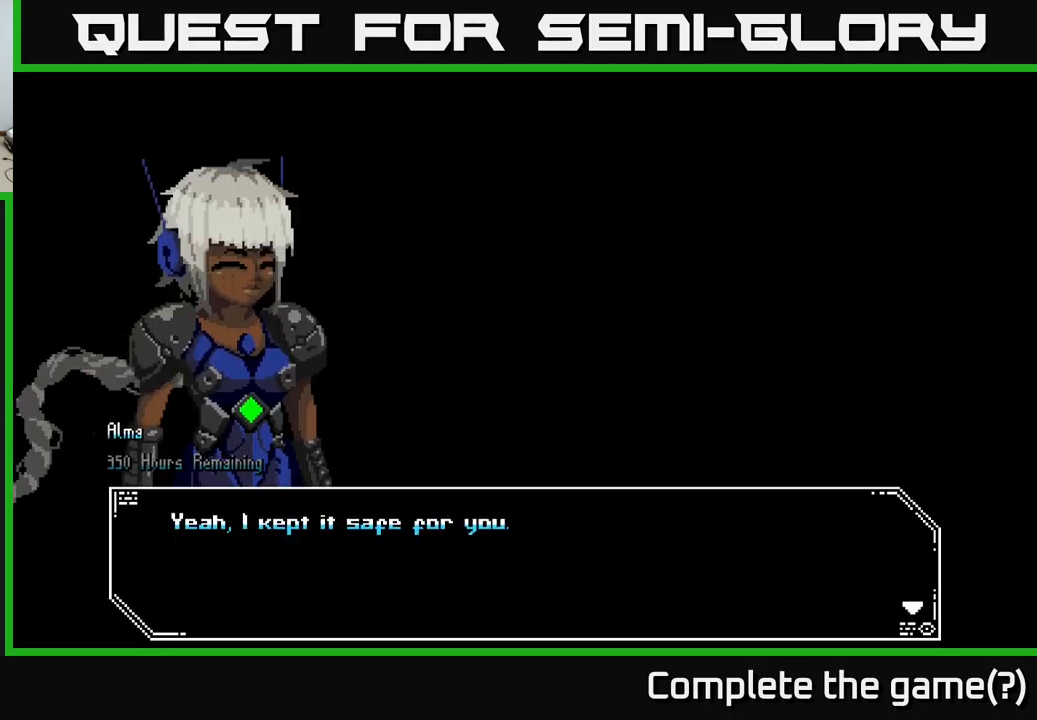
{"buttons": [], "left_stick": "center", "right_stick": "center", "events": []}
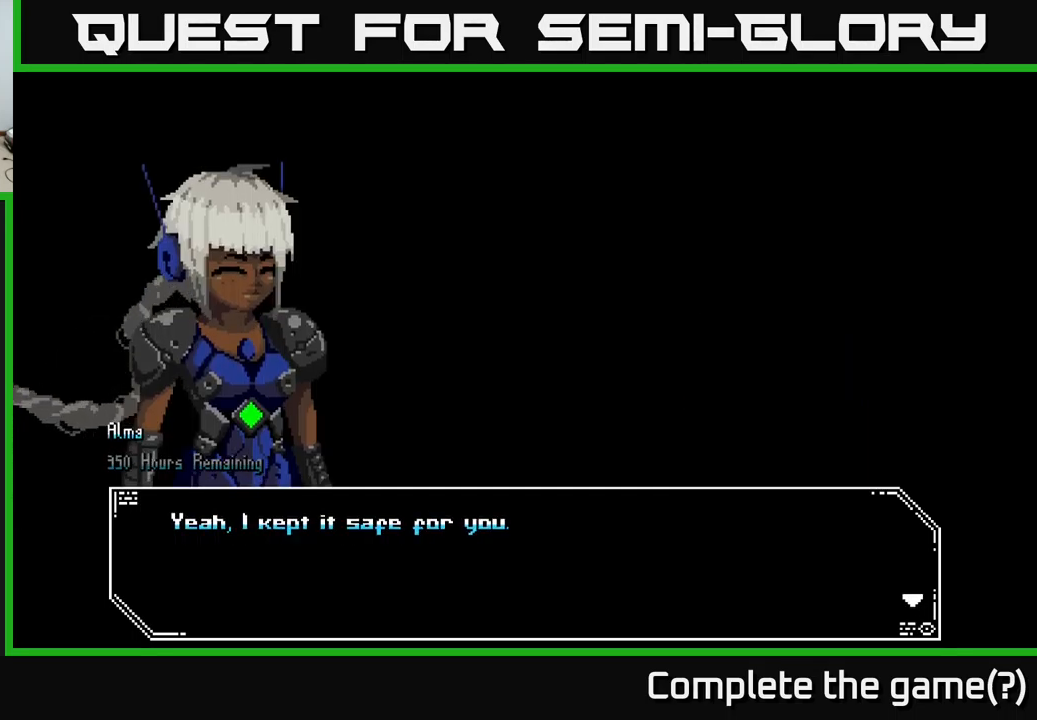
{"buttons": [], "left_stick": "center", "right_stick": "center", "events": []}
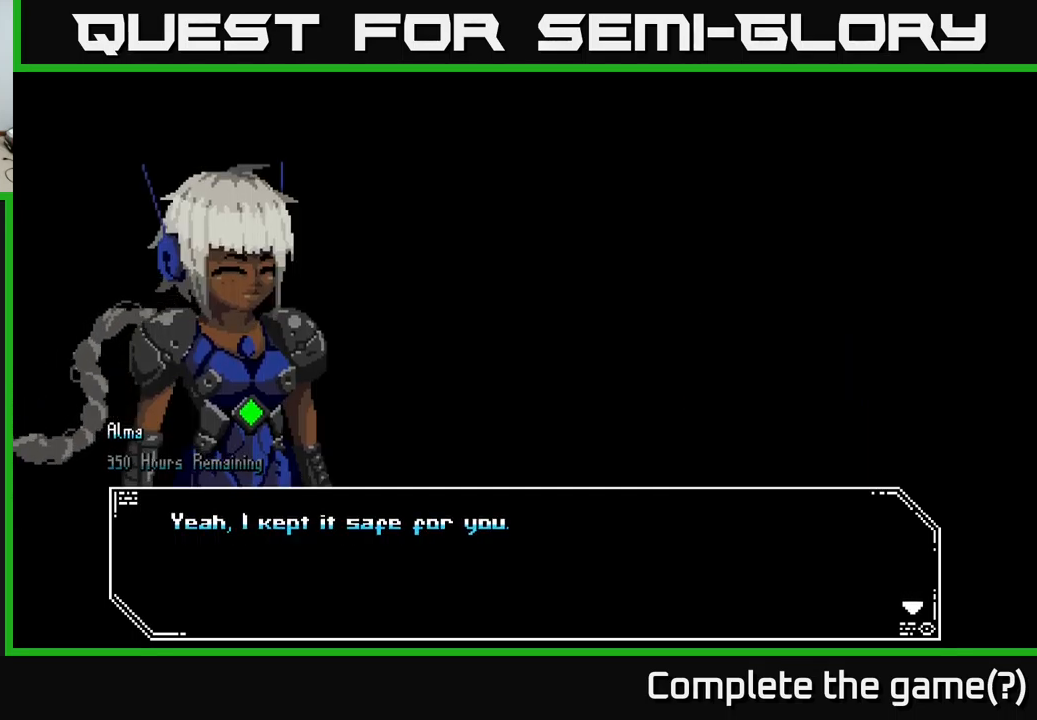
{"buttons": [], "left_stick": "center", "right_stick": "center", "events": []}
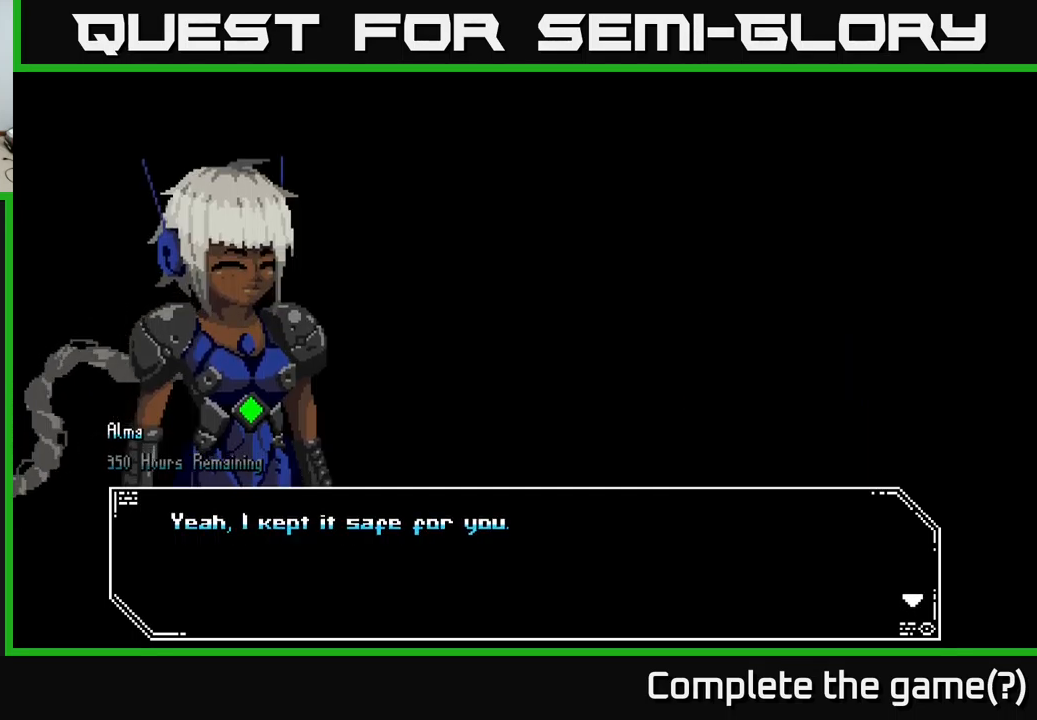
{"buttons": [], "left_stick": "center", "right_stick": "center", "events": []}
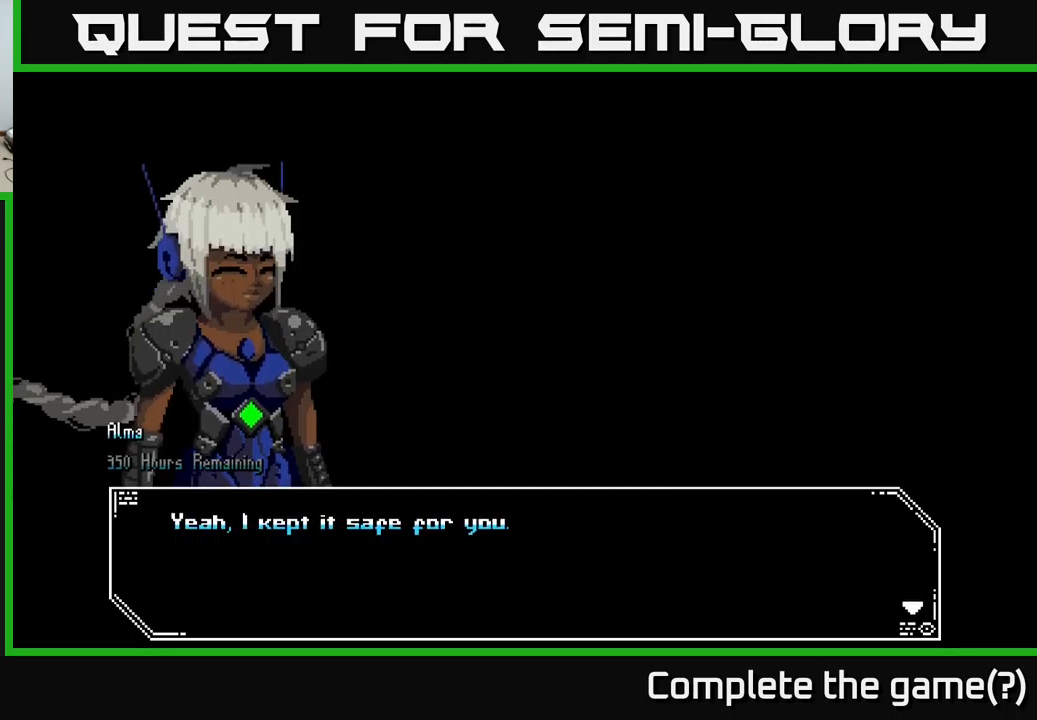
{"buttons": [], "left_stick": "center", "right_stick": "center", "events": []}
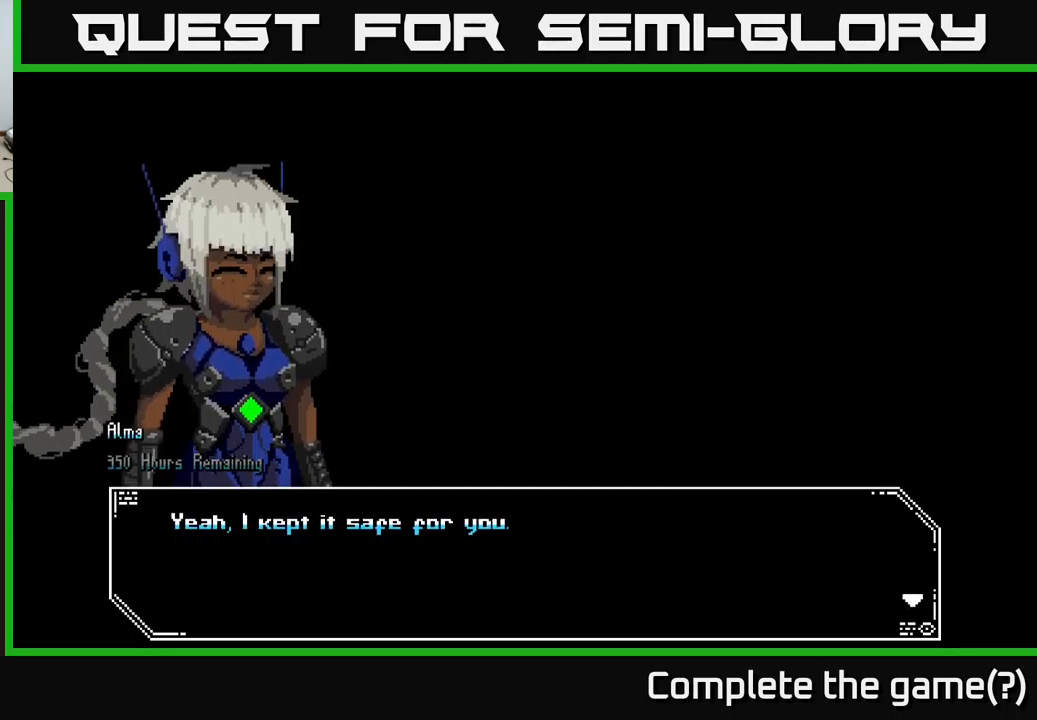
{"buttons": ["A"], "left_stick": "center", "right_stick": "center", "events": [[367, "A", "down"]]}
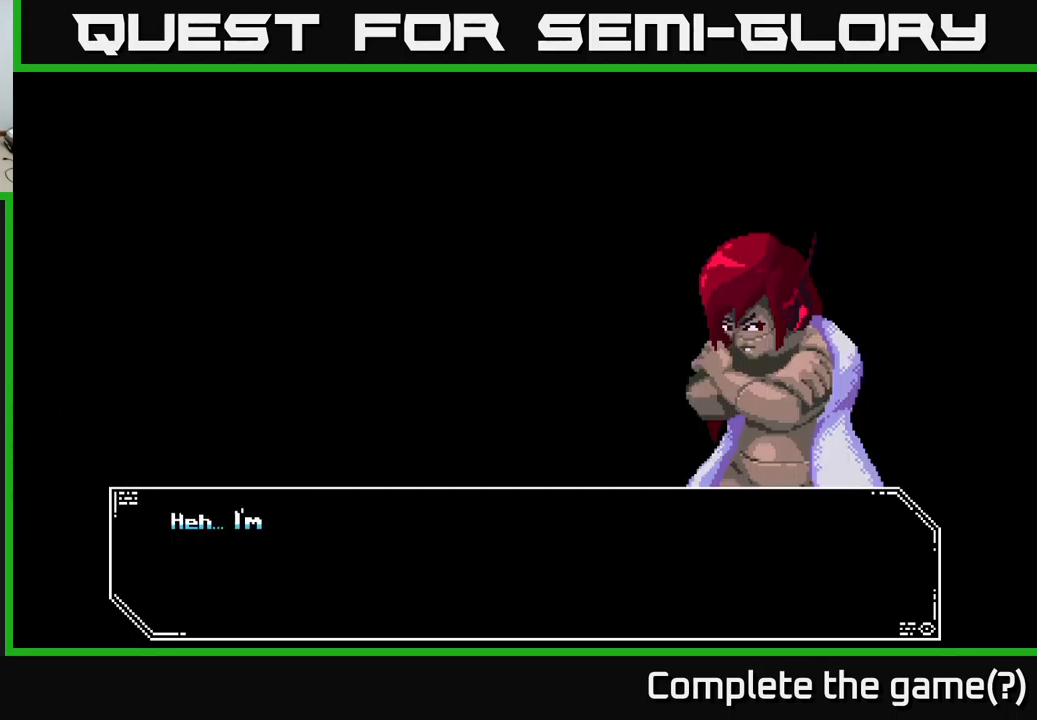
{"buttons": [], "left_stick": "center", "right_stick": "center", "events": [[67, "A", "up"]]}
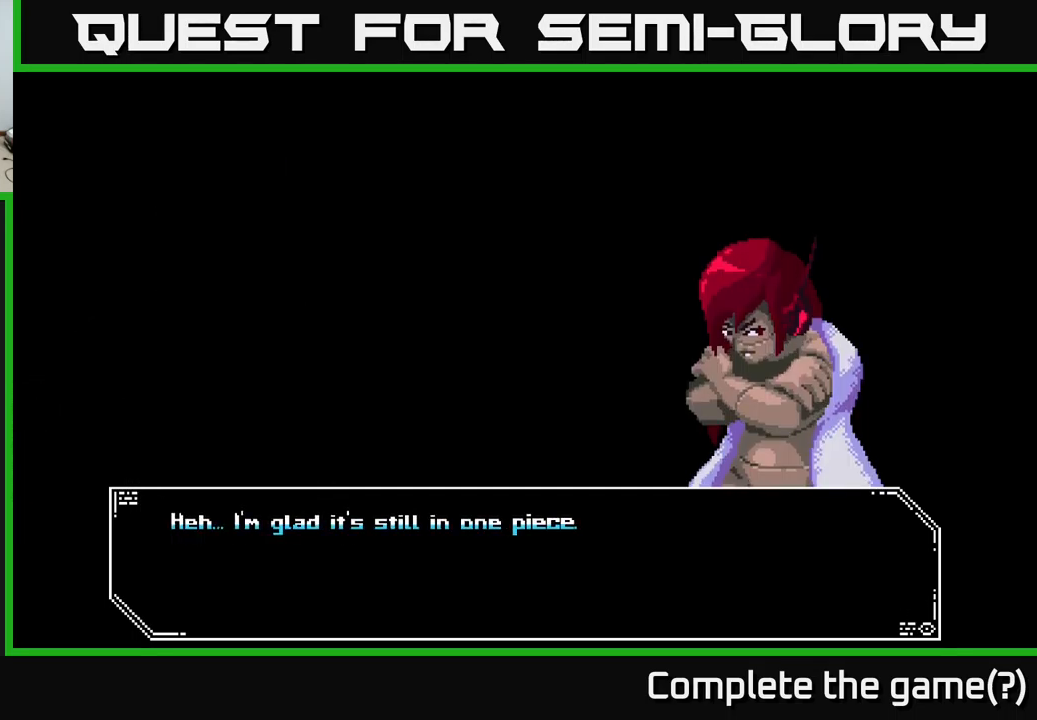
{"buttons": ["A"], "left_stick": "center", "right_stick": "center", "events": [[484, "A", "down"]]}
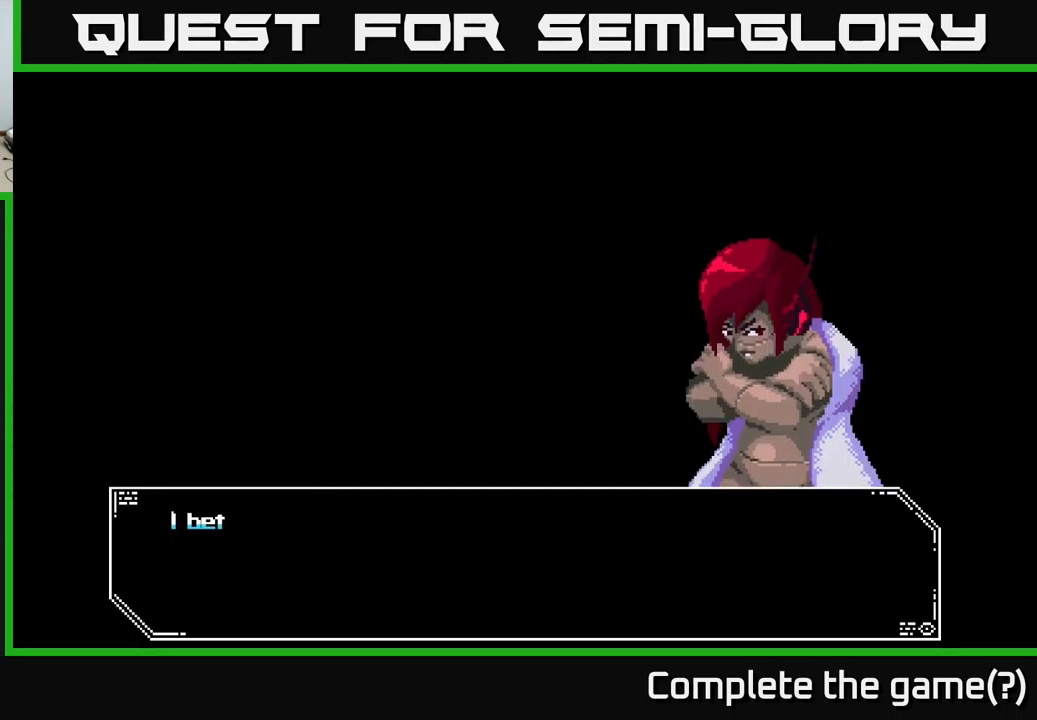
{"buttons": [], "left_stick": "center", "right_stick": "center", "events": [[201, "A", "up"]]}
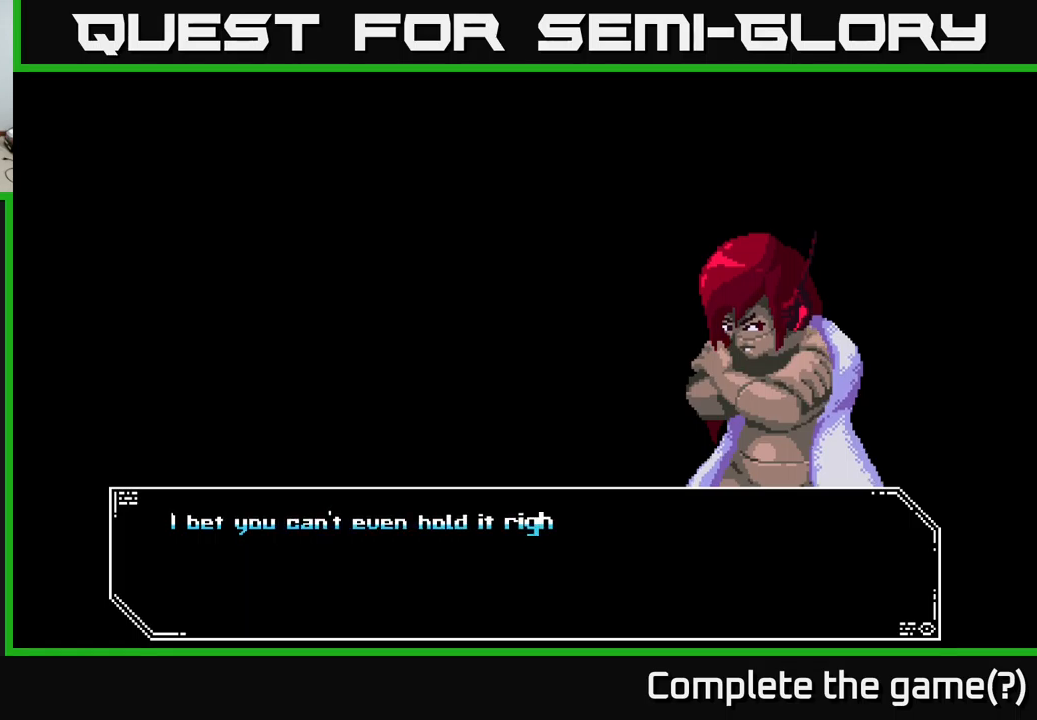
{"buttons": [], "left_stick": "center", "right_stick": "center", "events": []}
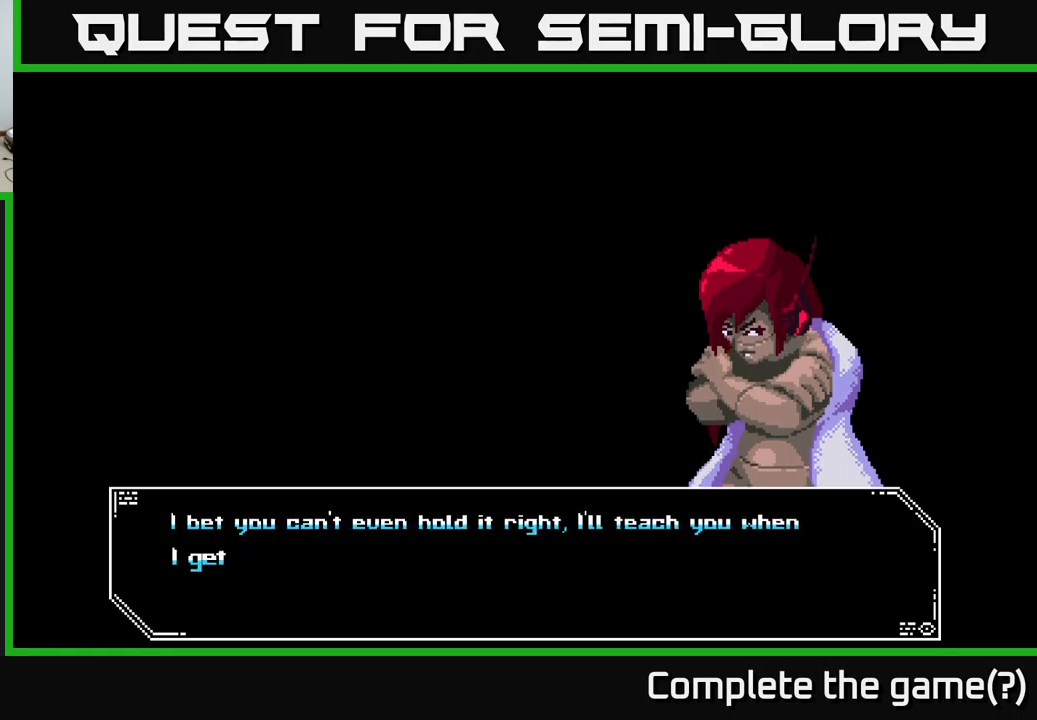
{"buttons": [], "left_stick": "center", "right_stick": "center", "events": []}
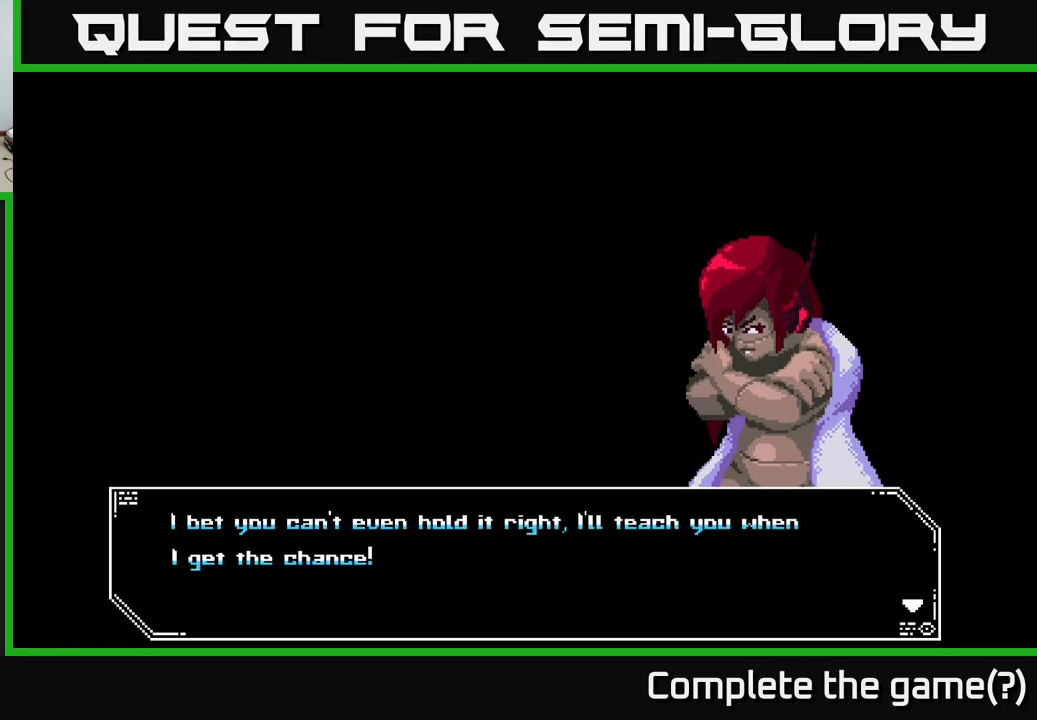
{"buttons": ["A"], "left_stick": "center", "right_stick": "center", "events": [[350, "A", "down"]]}
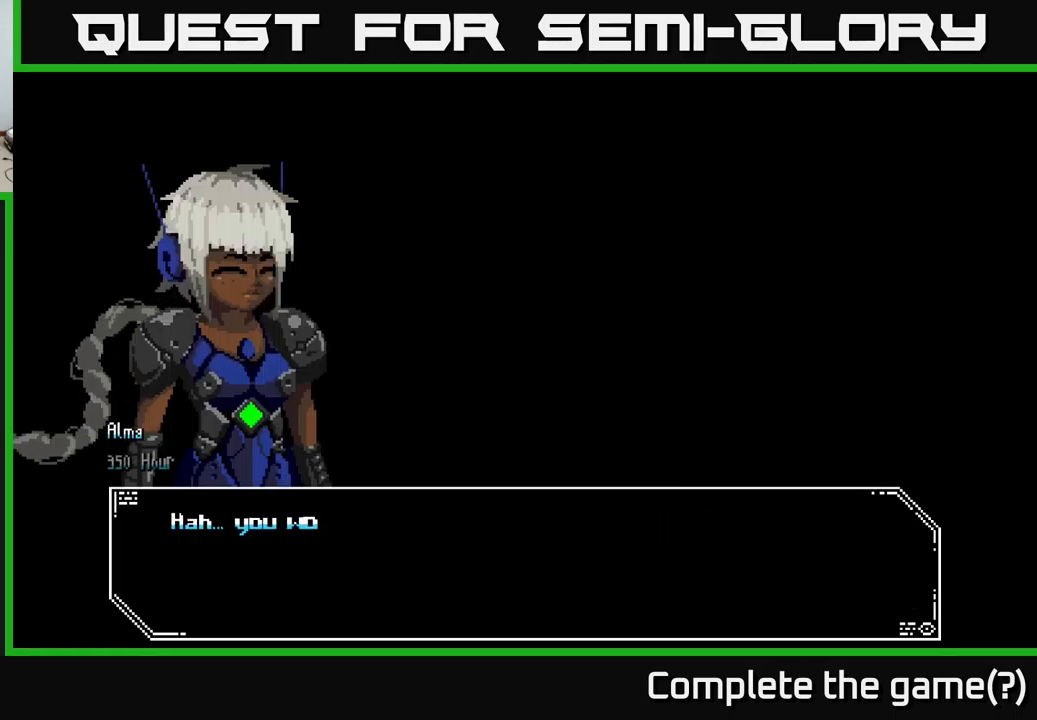
{"buttons": [], "left_stick": "center", "right_stick": "center", "events": [[50, "A", "up"]]}
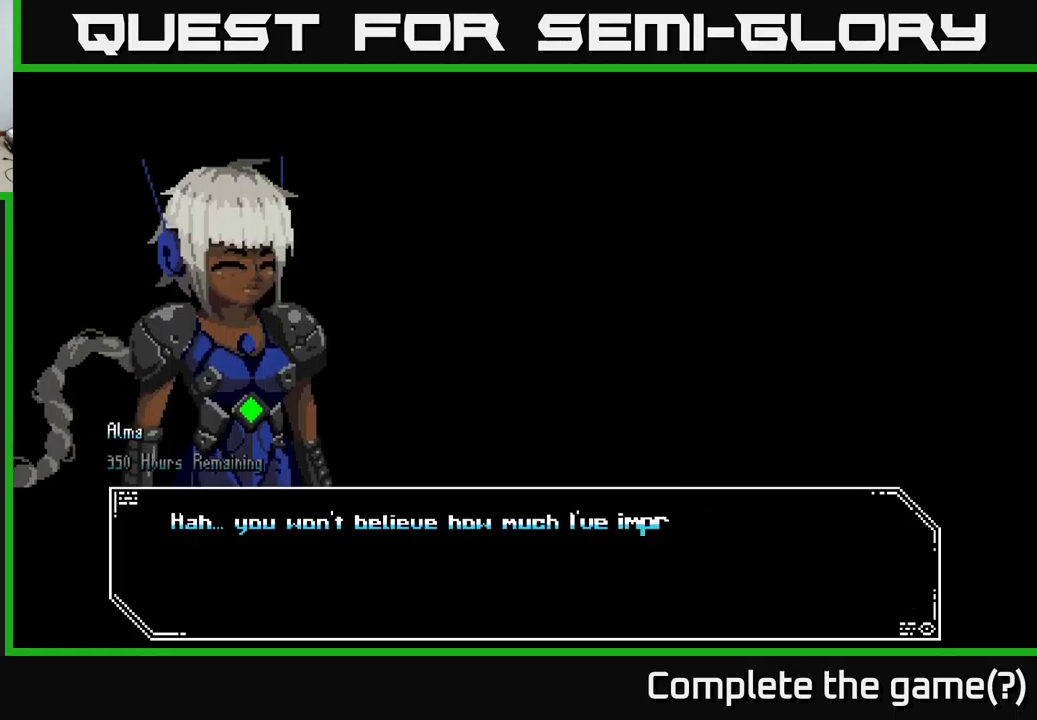
{"buttons": [], "left_stick": "center", "right_stick": "center", "events": []}
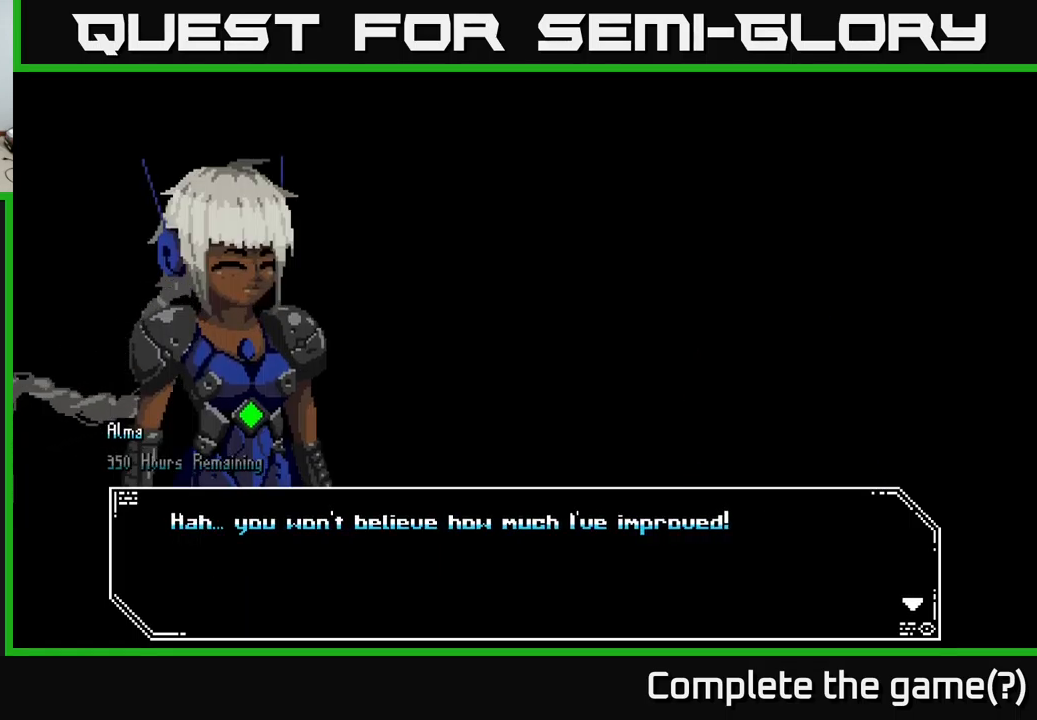
{"buttons": [], "left_stick": "center", "right_stick": "center", "events": [[200, "A", "down"], [450, "A", "up"]]}